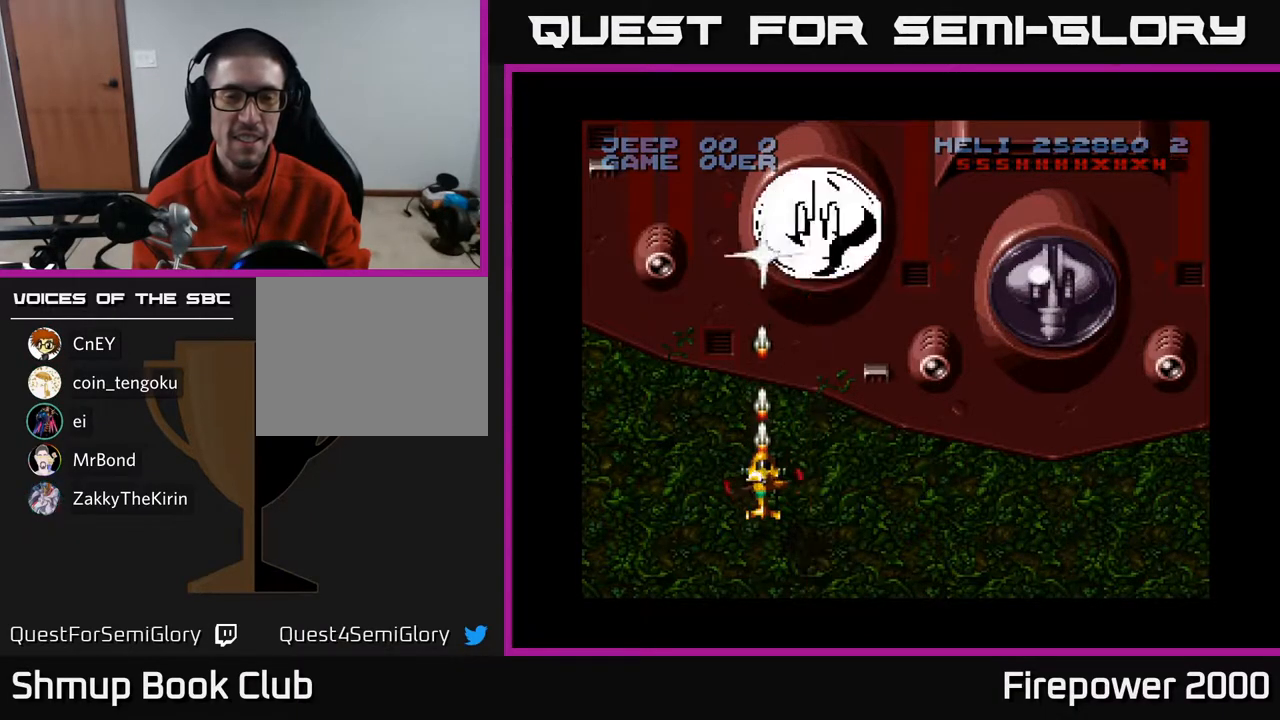
Gameplay with a controller (Xbox layout); each line is a JSON object with the inputs held at the frame after it. "events" lists button and stick changes between this image and that frame as [ms after this image, input, new state], when the widget could be followed in between.
{"buttons": ["A"], "left_stick": "center", "right_stick": "center", "events": []}
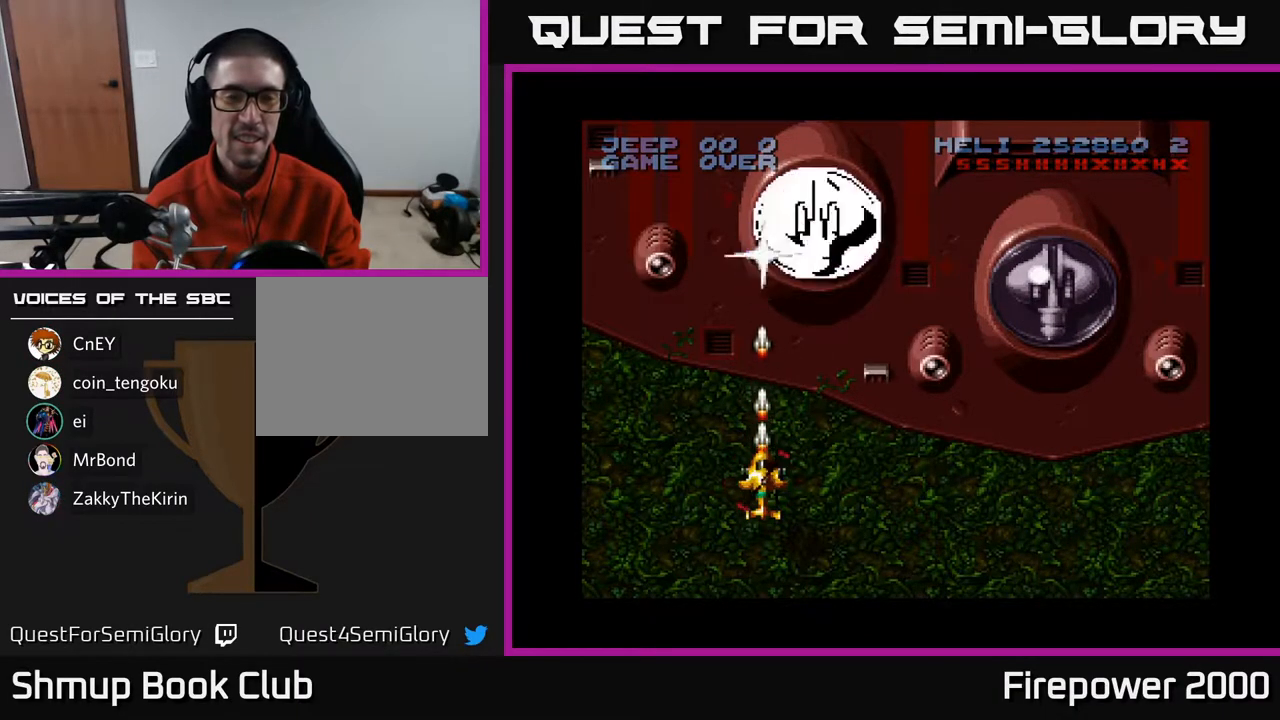
{"buttons": ["A"], "left_stick": "center", "right_stick": "center", "events": []}
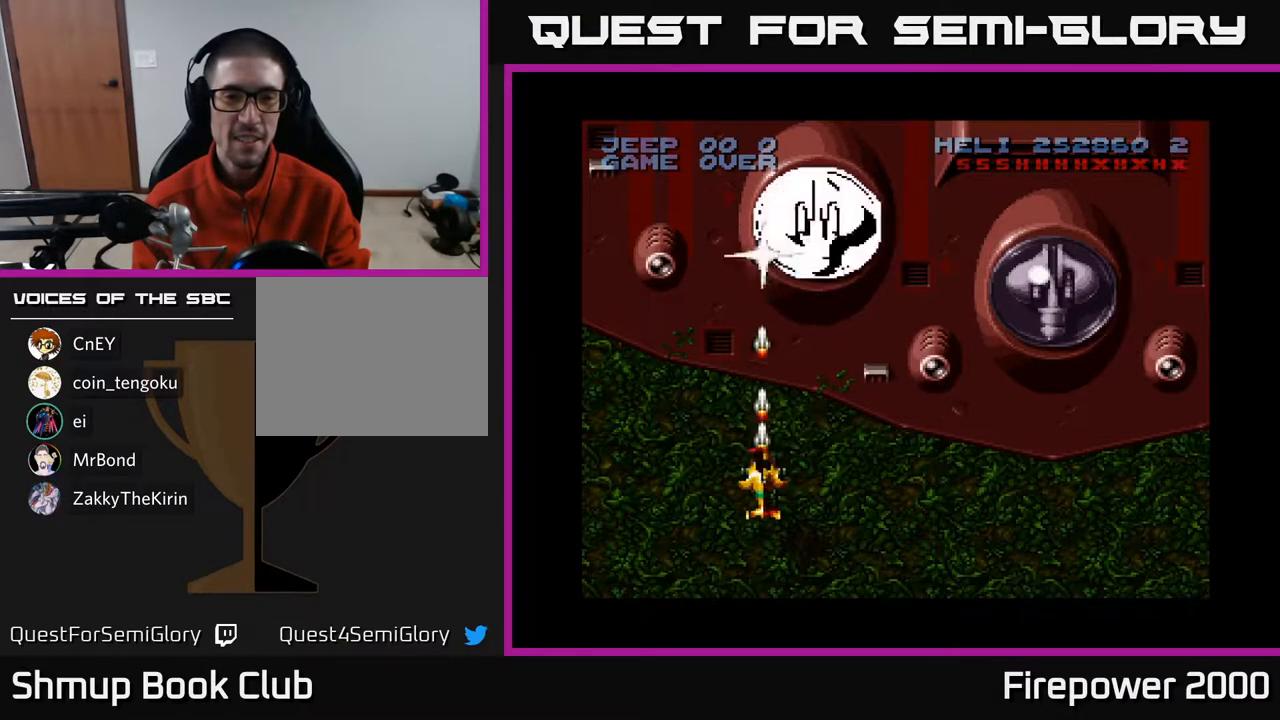
{"buttons": ["A"], "left_stick": "center", "right_stick": "center", "events": []}
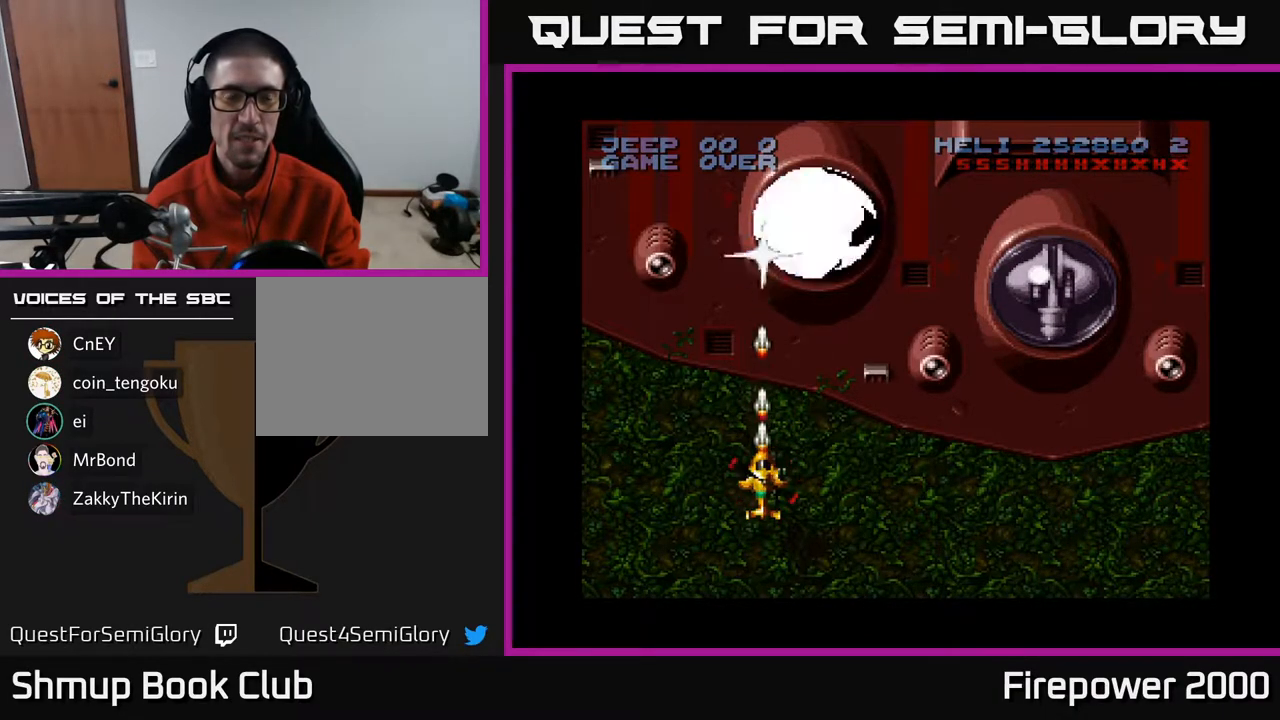
{"buttons": ["A"], "left_stick": "center", "right_stick": "center", "events": []}
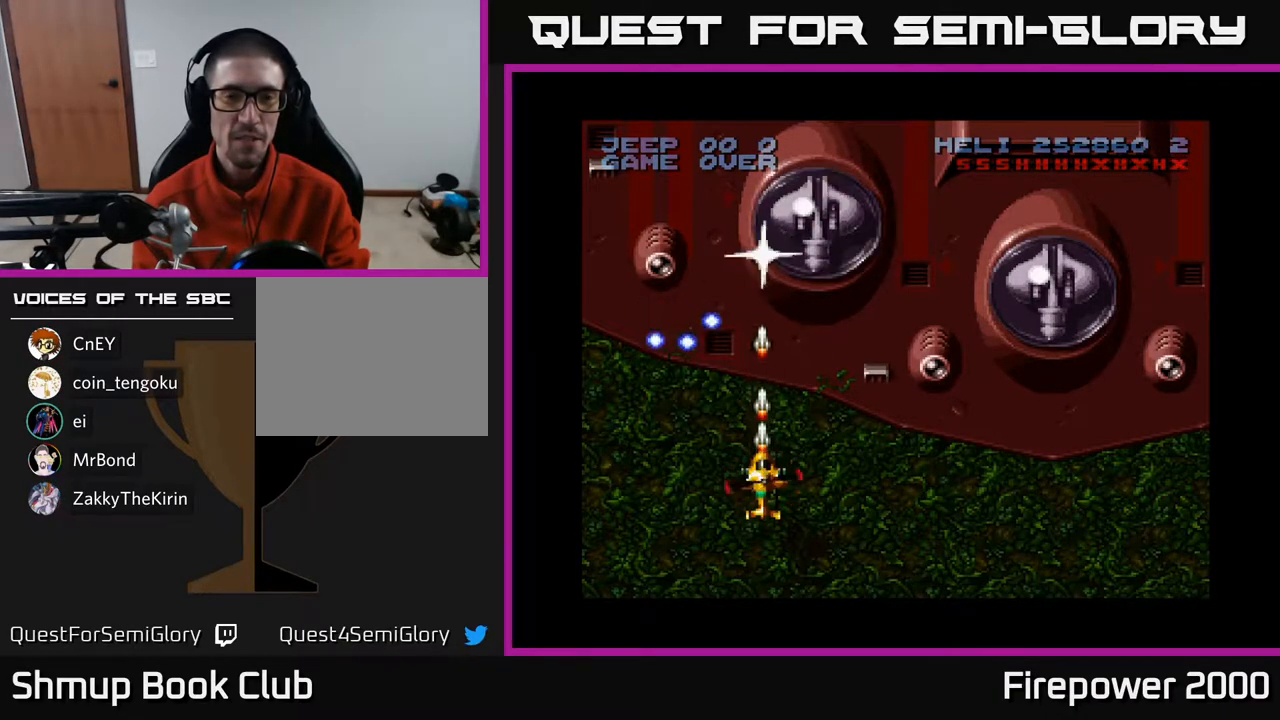
{"buttons": ["A", "DPAD_DOWN"], "left_stick": "center", "right_stick": "center", "events": [[200, "DPAD_DOWN", "down"]]}
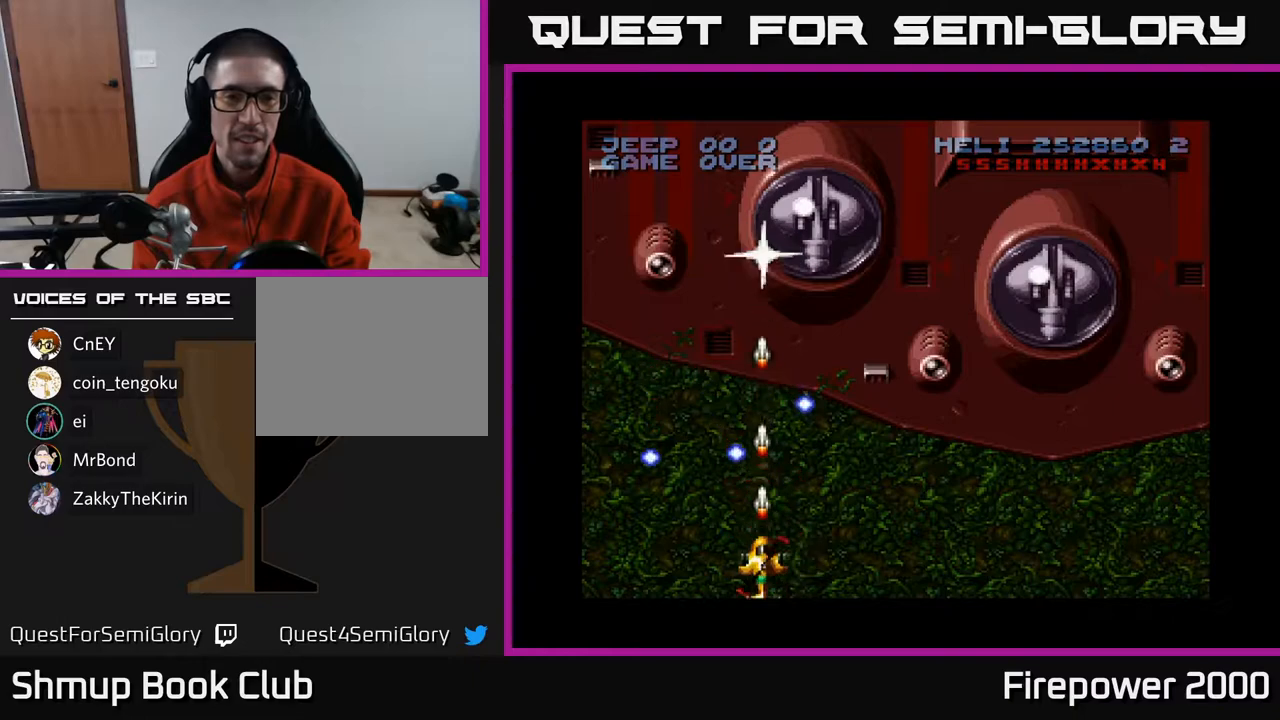
{"buttons": ["A", "DPAD_LEFT"], "left_stick": "center", "right_stick": "center", "events": [[17, "DPAD_DOWN", "up"], [283, "DPAD_DOWN", "down"], [433, "DPAD_DOWN", "up"], [433, "DPAD_LEFT", "down"]]}
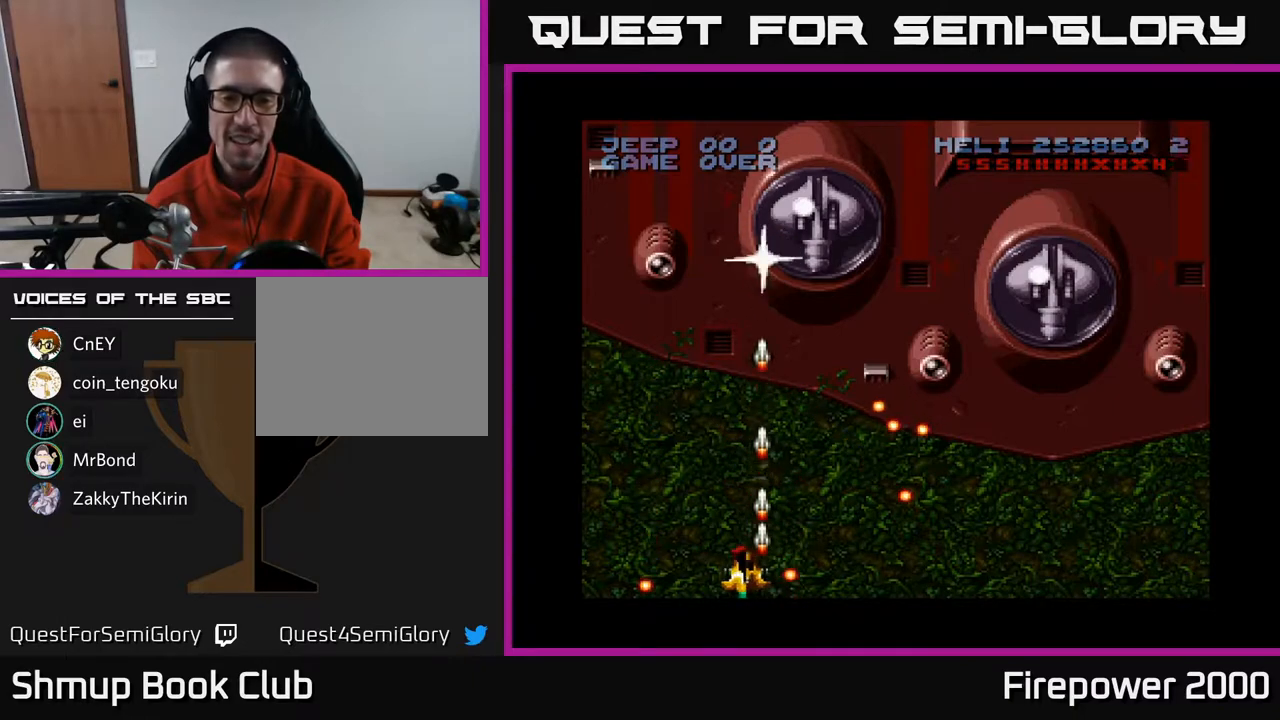
{"buttons": ["A", "DPAD_UP", "DPAD_LEFT"], "left_stick": "center", "right_stick": "center", "events": [[83, "DPAD_LEFT", "up"], [383, "DPAD_LEFT", "down"], [450, "DPAD_UP", "down"]]}
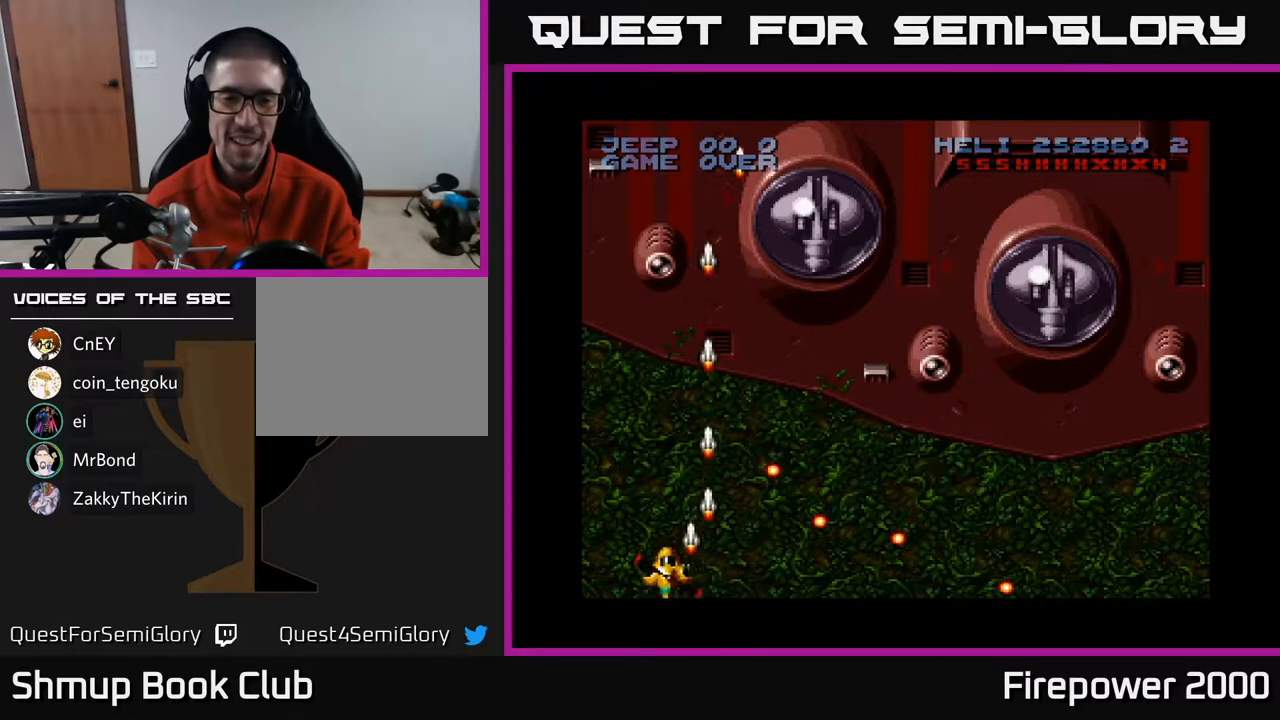
{"buttons": ["A", "DPAD_RIGHT"], "left_stick": "center", "right_stick": "center", "events": [[133, "DPAD_LEFT", "up"], [300, "DPAD_RIGHT", "down"], [433, "DPAD_UP", "up"]]}
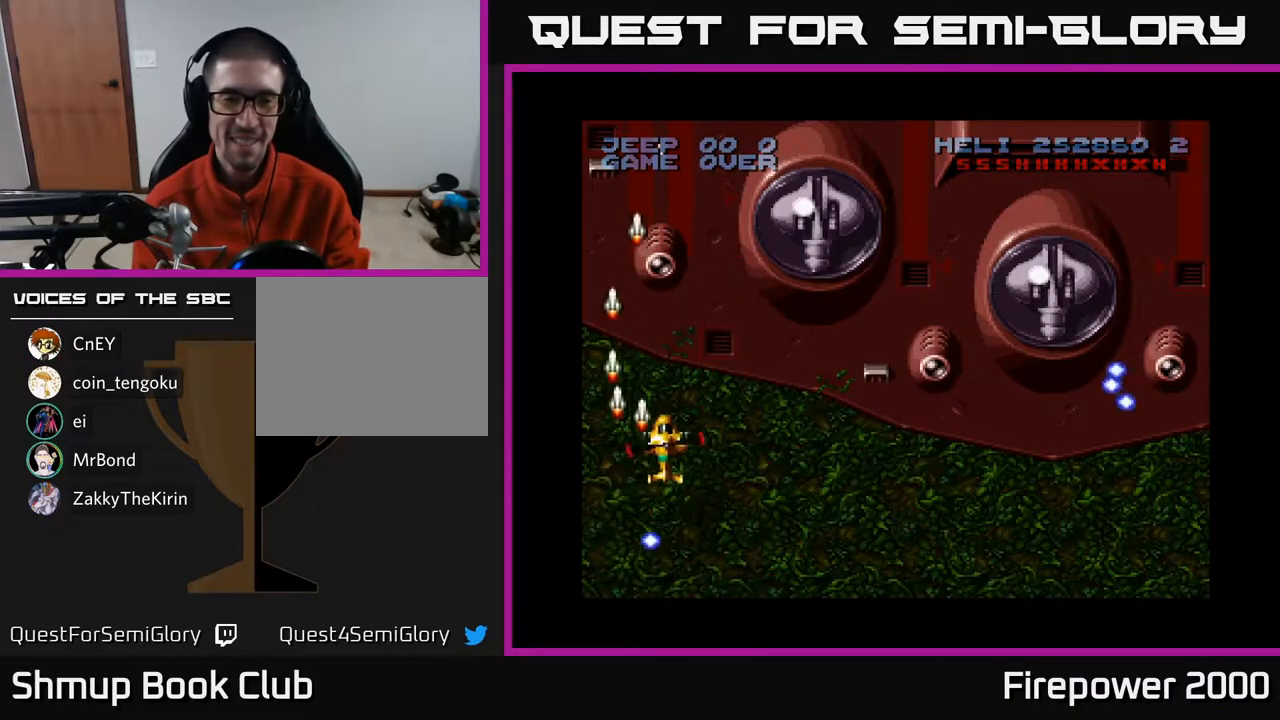
{"buttons": ["A", "DPAD_DOWN"], "left_stick": "center", "right_stick": "center", "events": [[283, "DPAD_DOWN", "down"], [300, "DPAD_RIGHT", "up"]]}
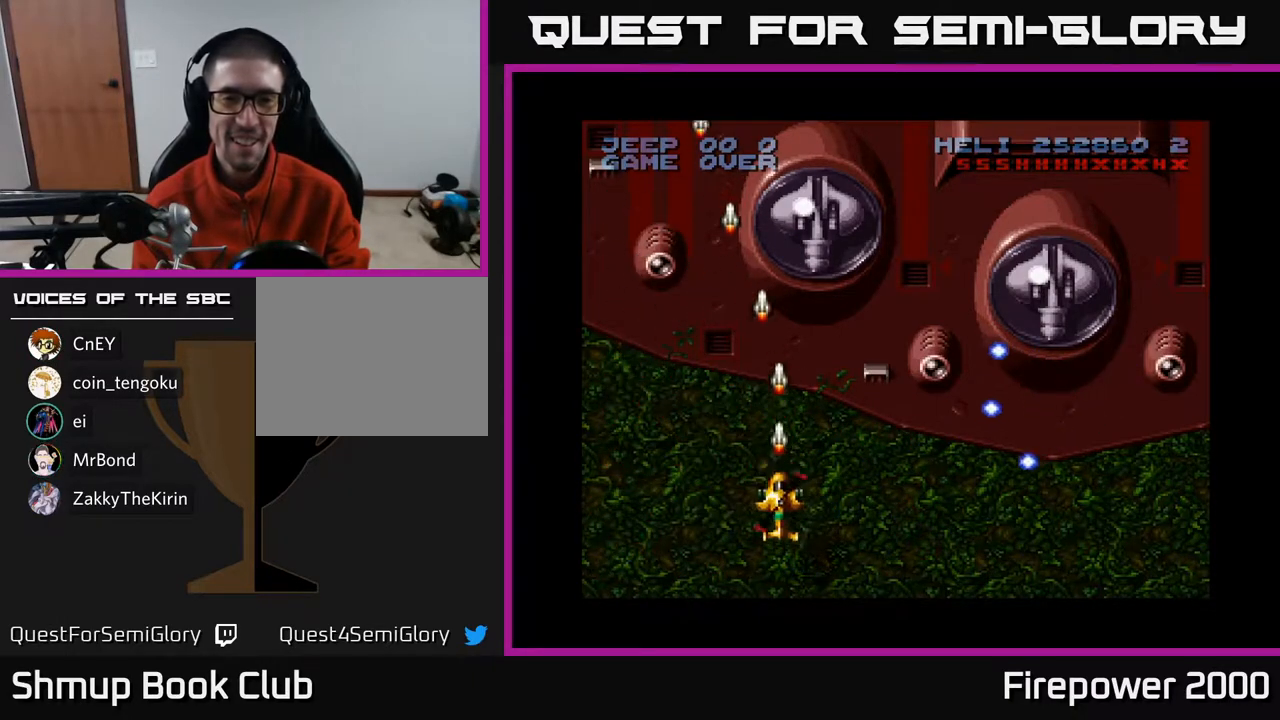
{"buttons": ["A", "DPAD_UP"], "left_stick": "center", "right_stick": "center", "events": [[150, "DPAD_DOWN", "up"], [433, "DPAD_UP", "down"]]}
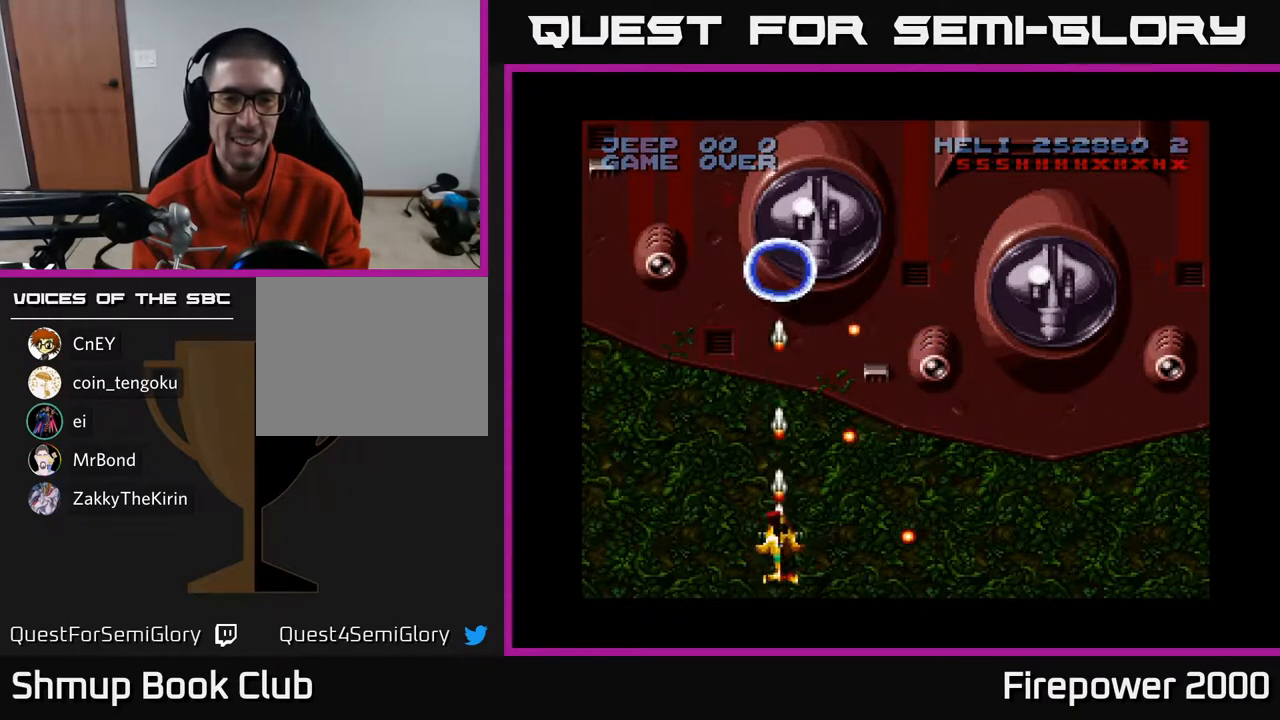
{"buttons": ["A"], "left_stick": "center", "right_stick": "center", "events": [[17, "DPAD_UP", "up"], [333, "DPAD_LEFT", "down"], [367, "DPAD_LEFT", "up"]]}
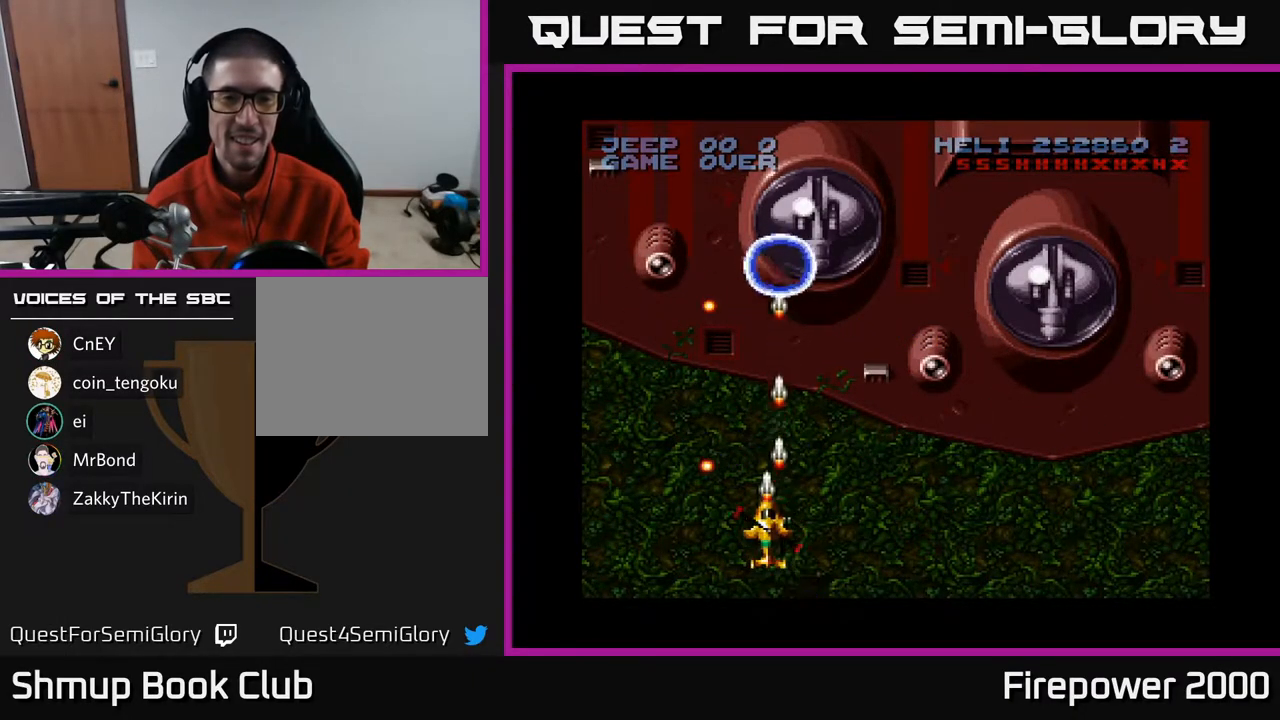
{"buttons": ["A"], "left_stick": "center", "right_stick": "center", "events": []}
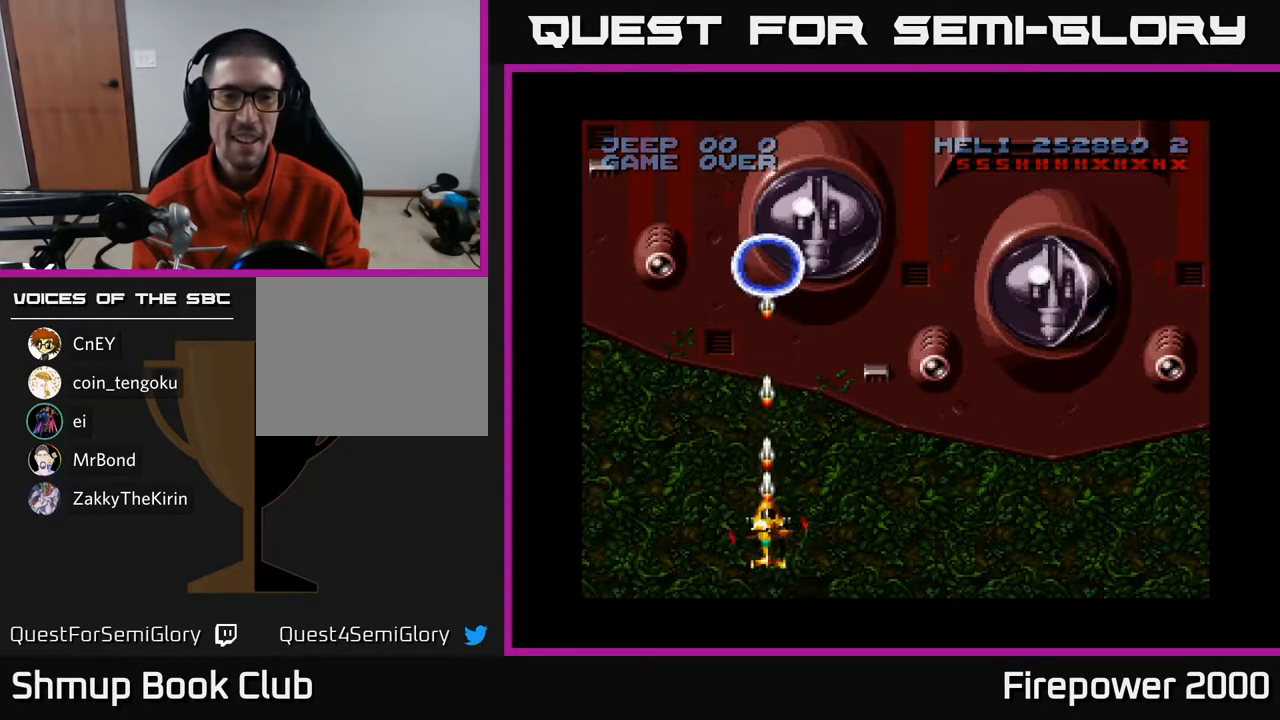
{"buttons": ["A"], "left_stick": "center", "right_stick": "center", "events": [[267, "DPAD_DOWN", "down"], [467, "DPAD_DOWN", "up"]]}
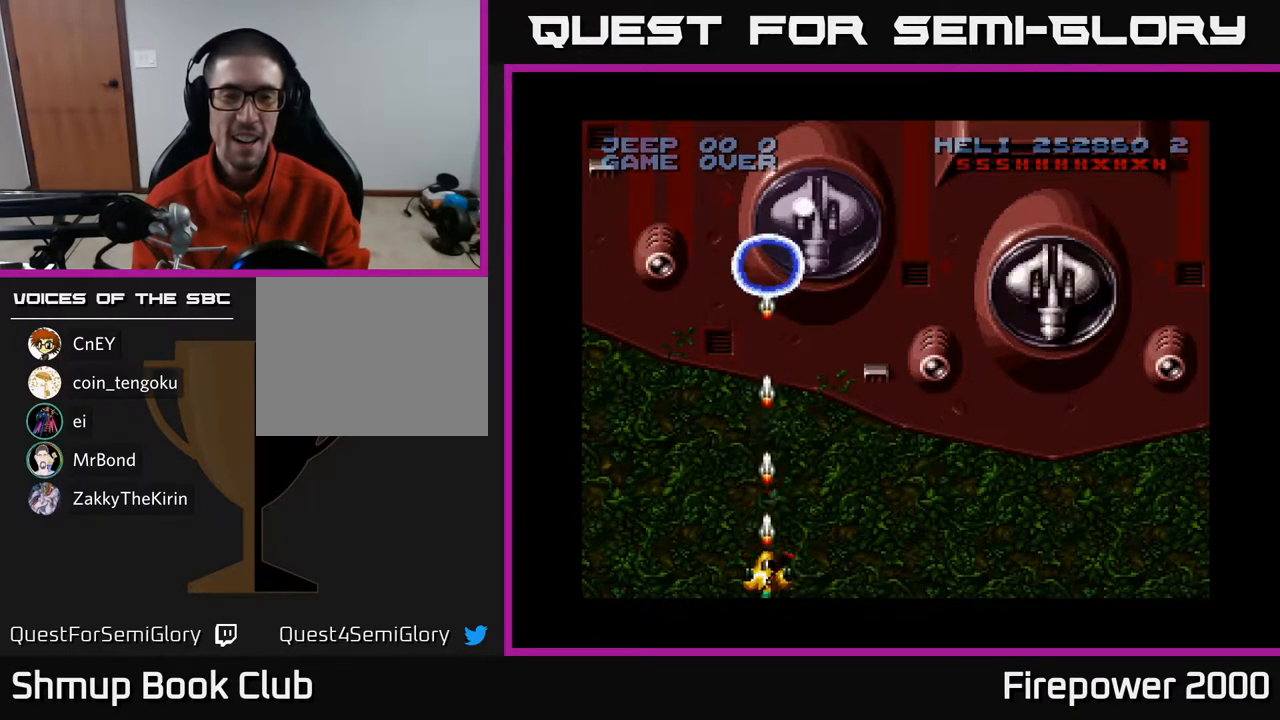
{"buttons": ["A"], "left_stick": "center", "right_stick": "center", "events": []}
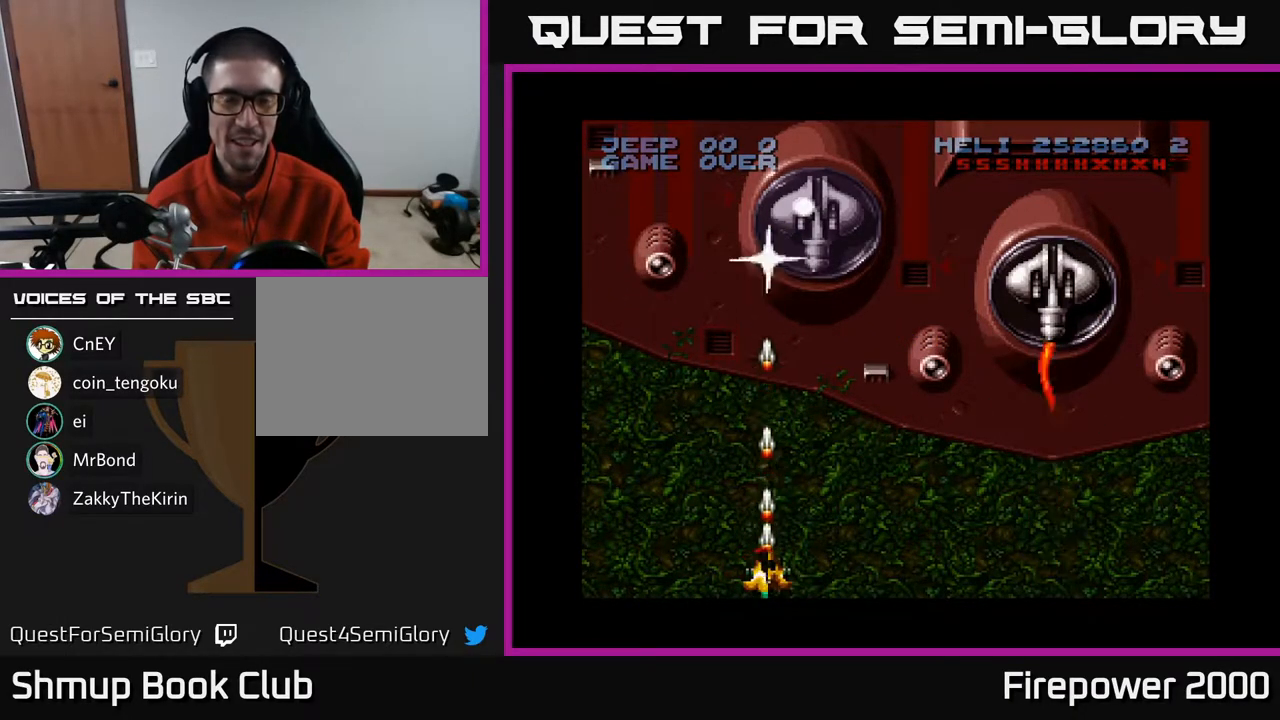
{"buttons": ["A"], "left_stick": "center", "right_stick": "center", "events": []}
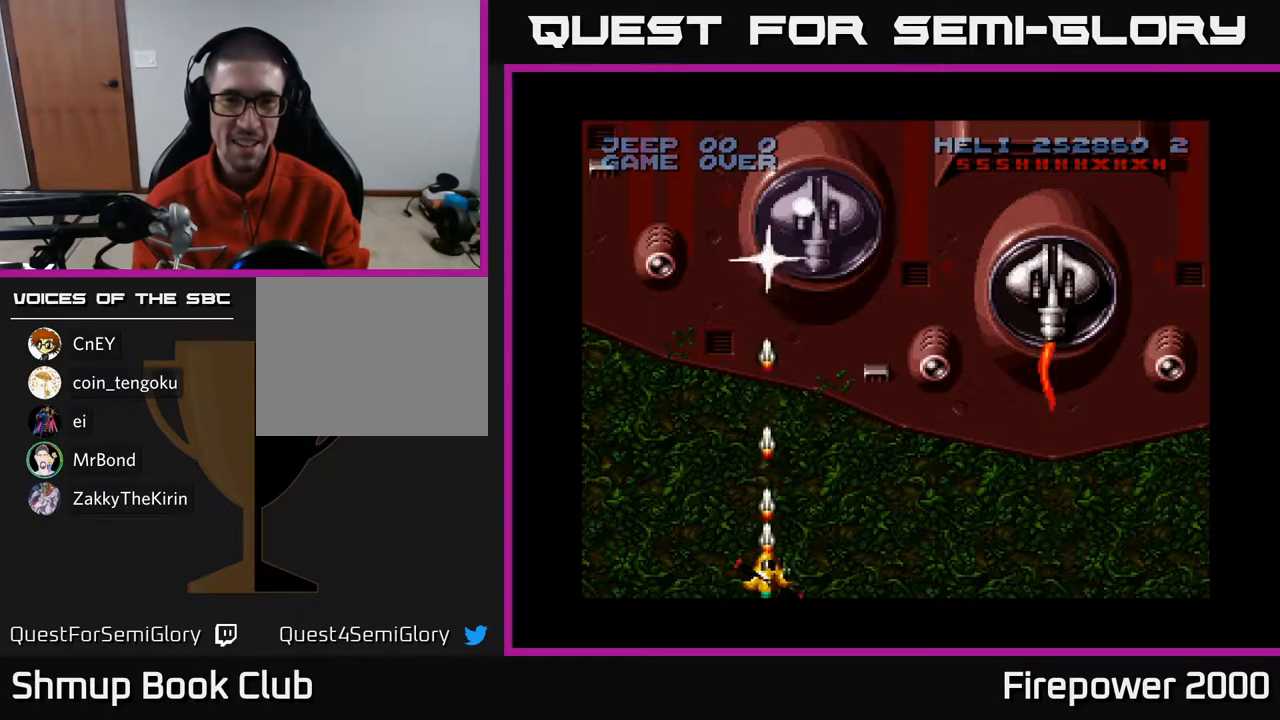
{"buttons": ["A"], "left_stick": "center", "right_stick": "center", "events": [[183, "DPAD_UP", "down"], [383, "DPAD_UP", "up"]]}
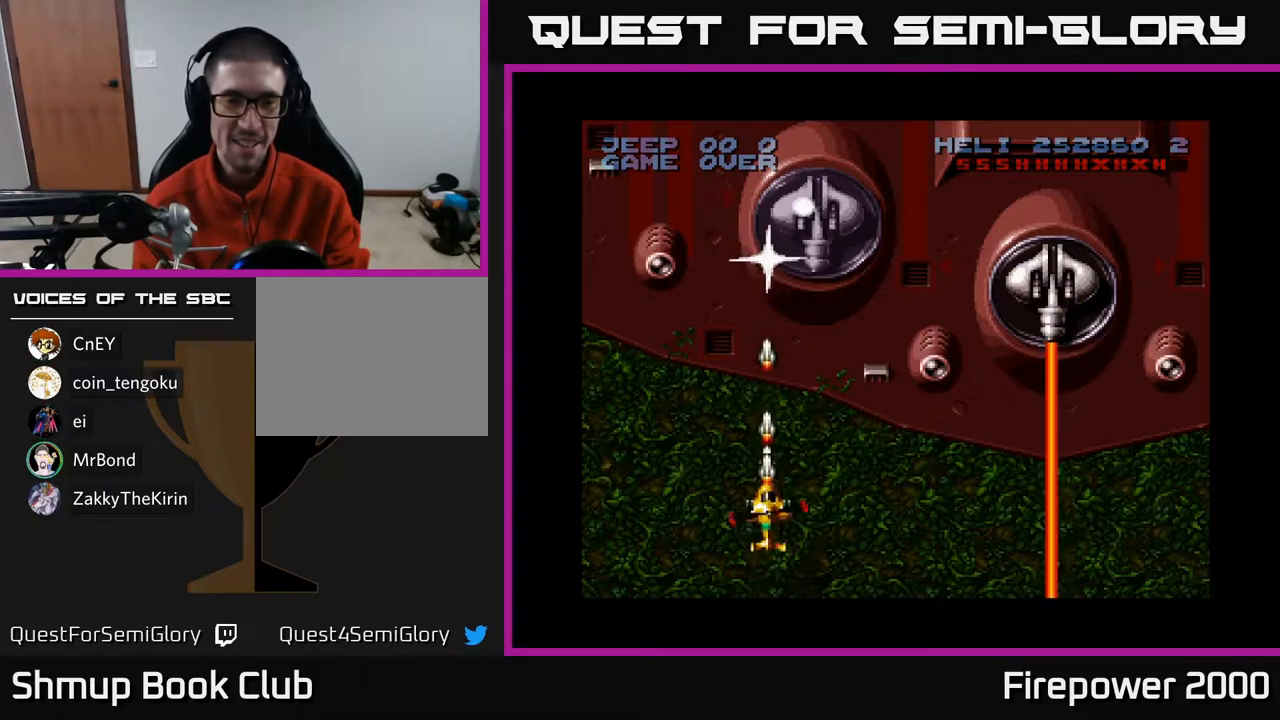
{"buttons": ["A"], "left_stick": "center", "right_stick": "center", "events": []}
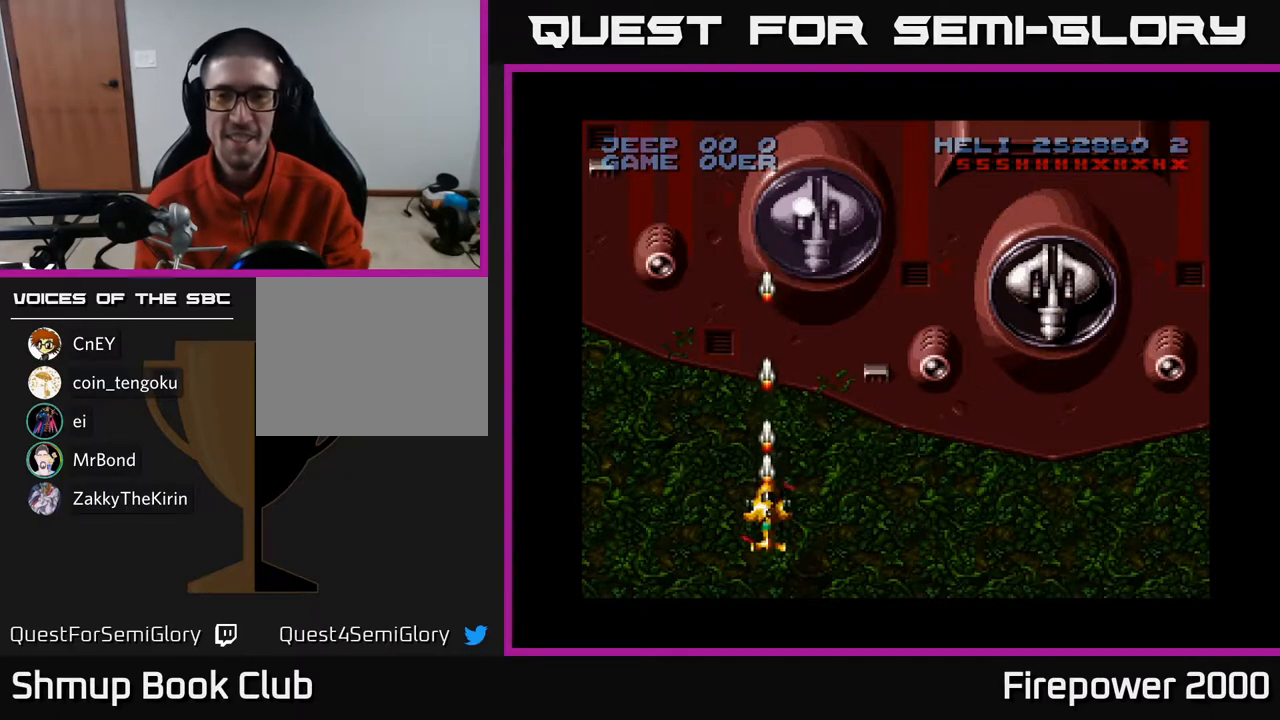
{"buttons": ["A"], "left_stick": "center", "right_stick": "center", "events": []}
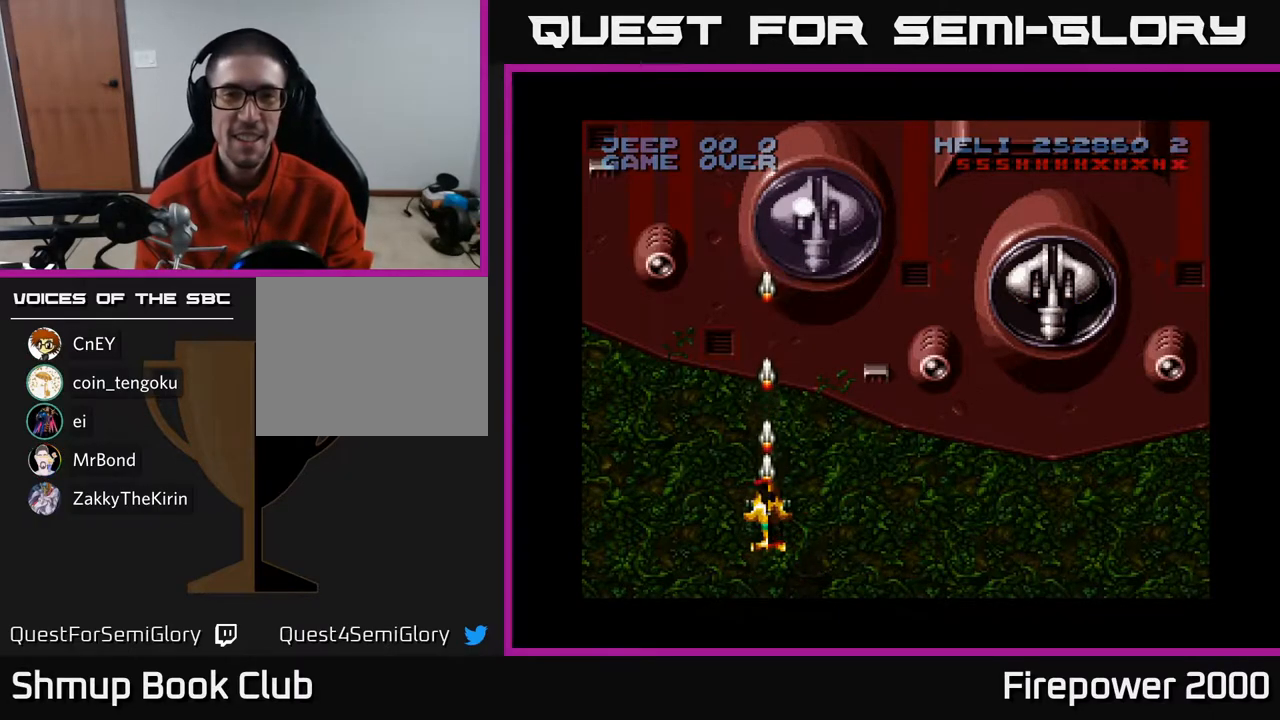
{"buttons": ["A"], "left_stick": "center", "right_stick": "center", "events": []}
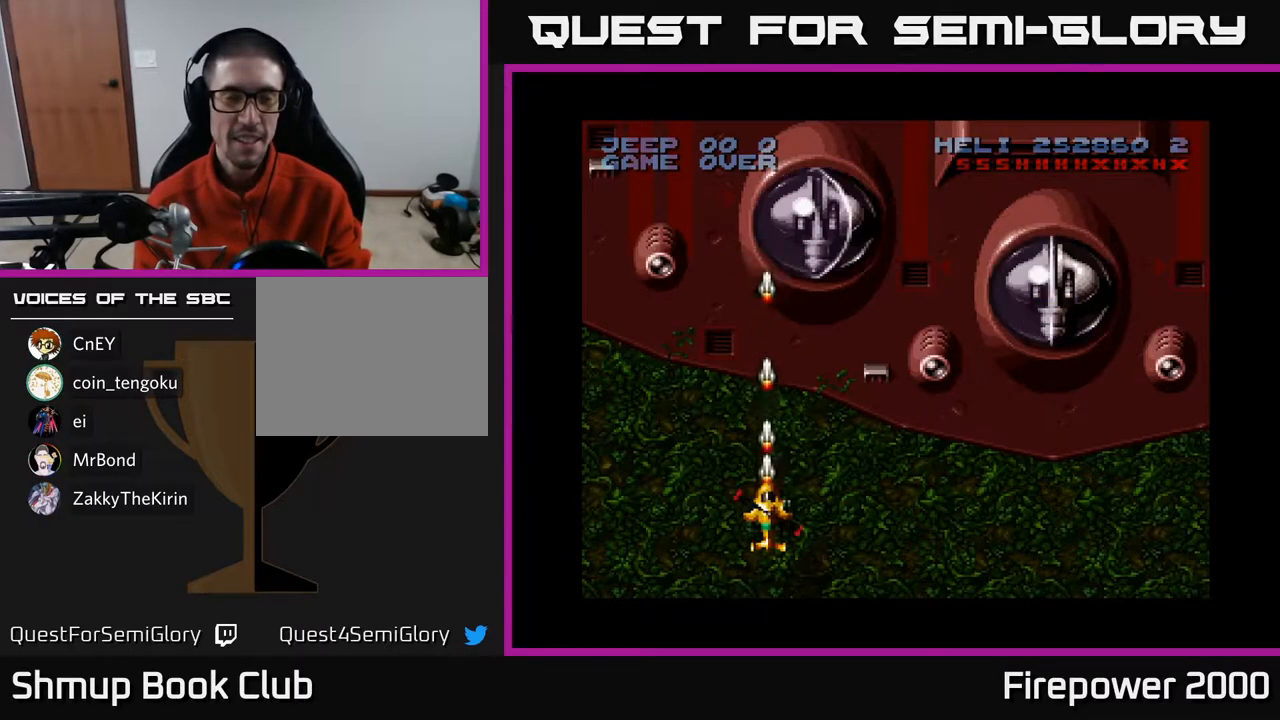
{"buttons": ["A"], "left_stick": "center", "right_stick": "center", "events": []}
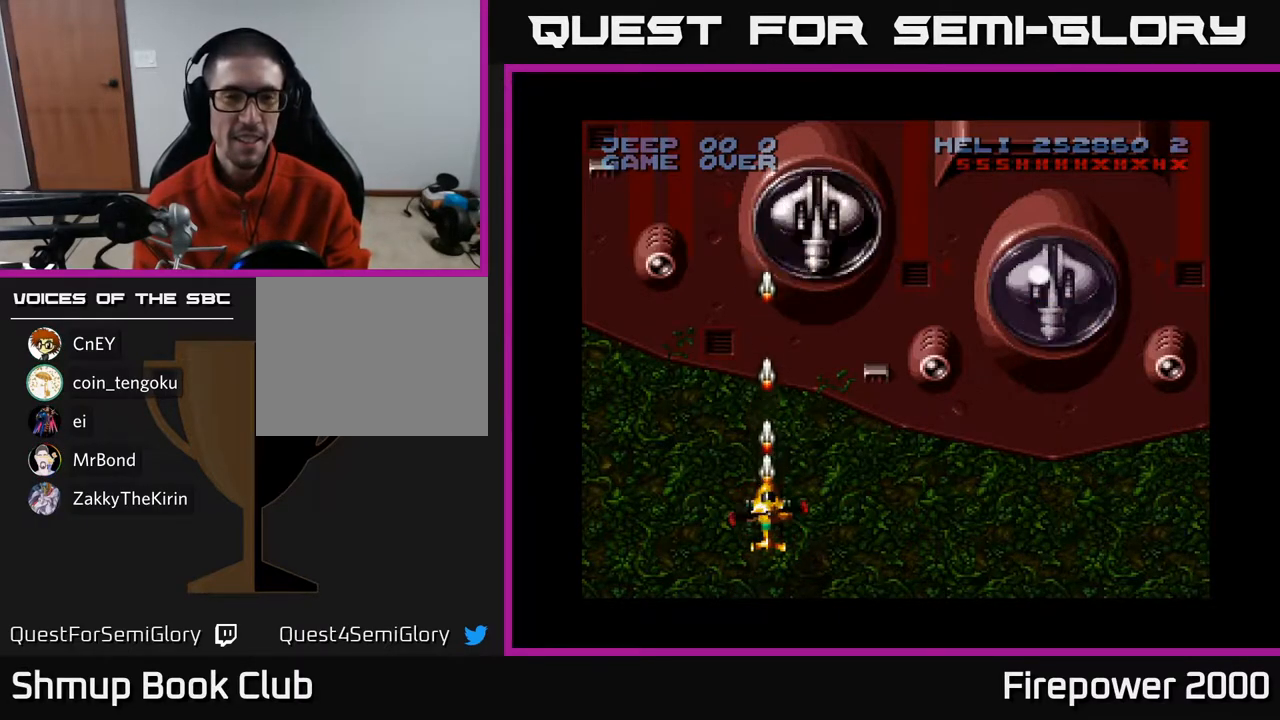
{"buttons": ["A"], "left_stick": "center", "right_stick": "center", "events": []}
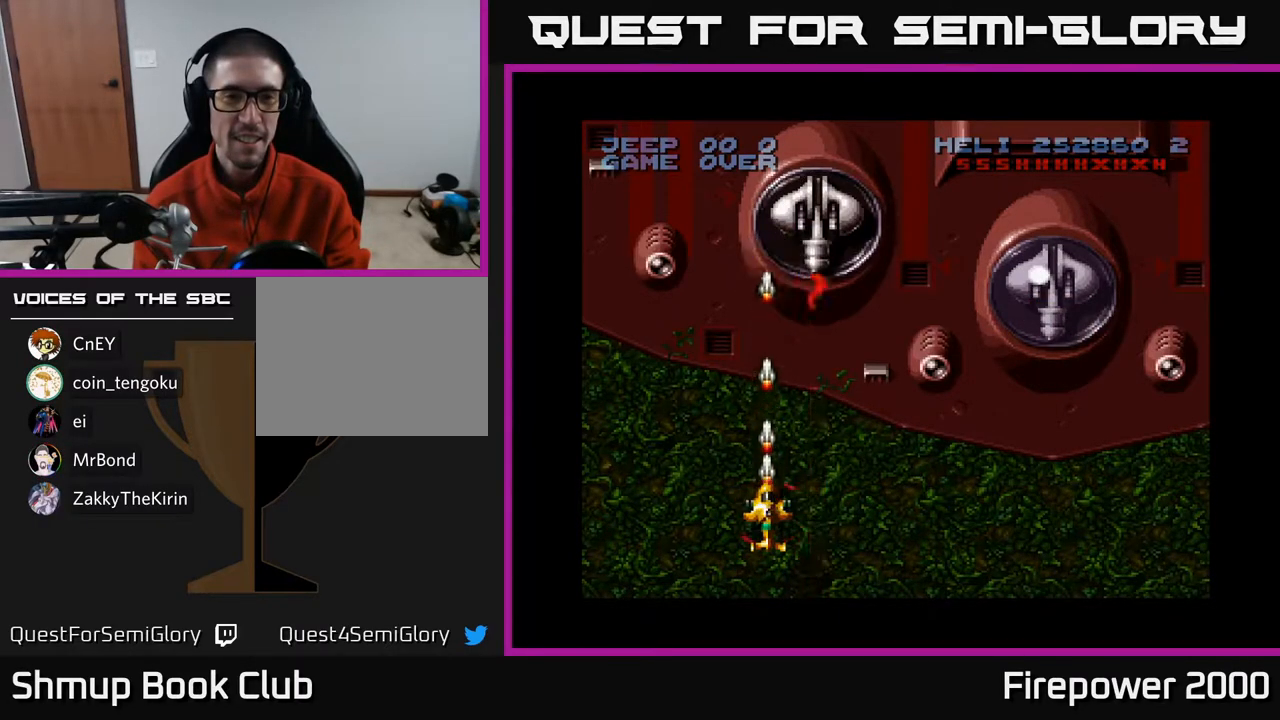
{"buttons": ["A"], "left_stick": "center", "right_stick": "center", "events": []}
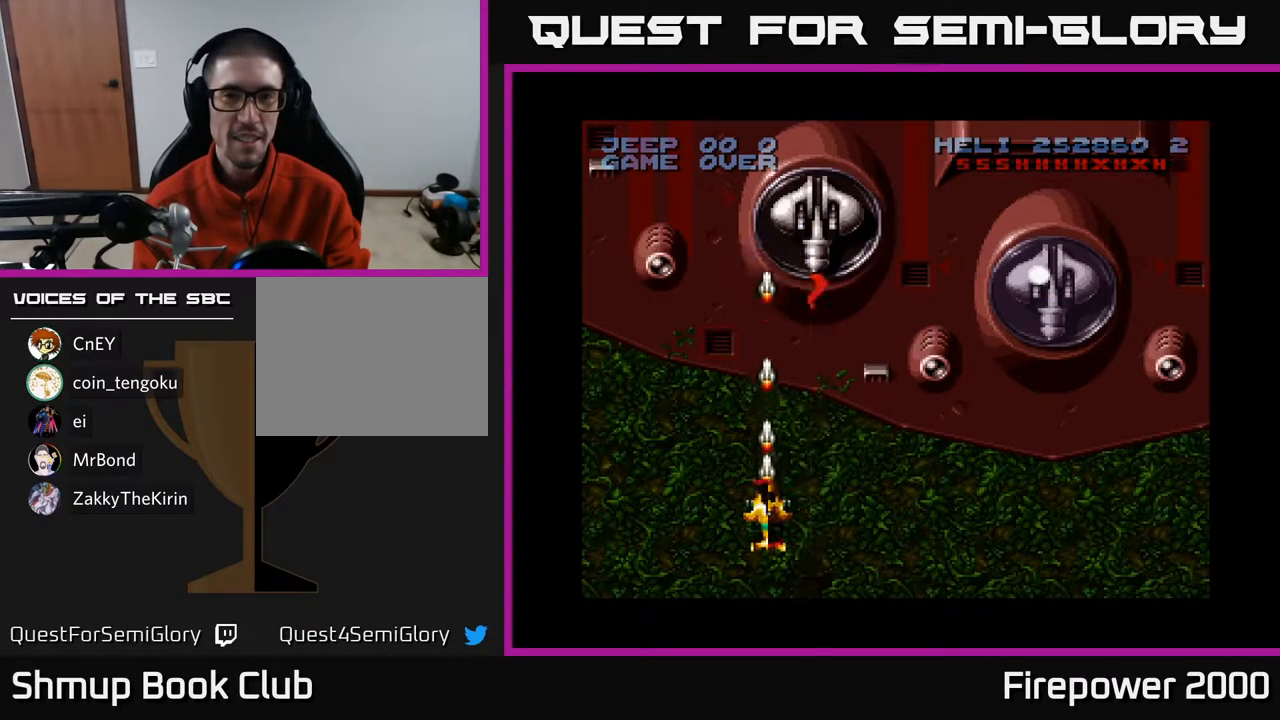
{"buttons": ["A"], "left_stick": "center", "right_stick": "center", "events": []}
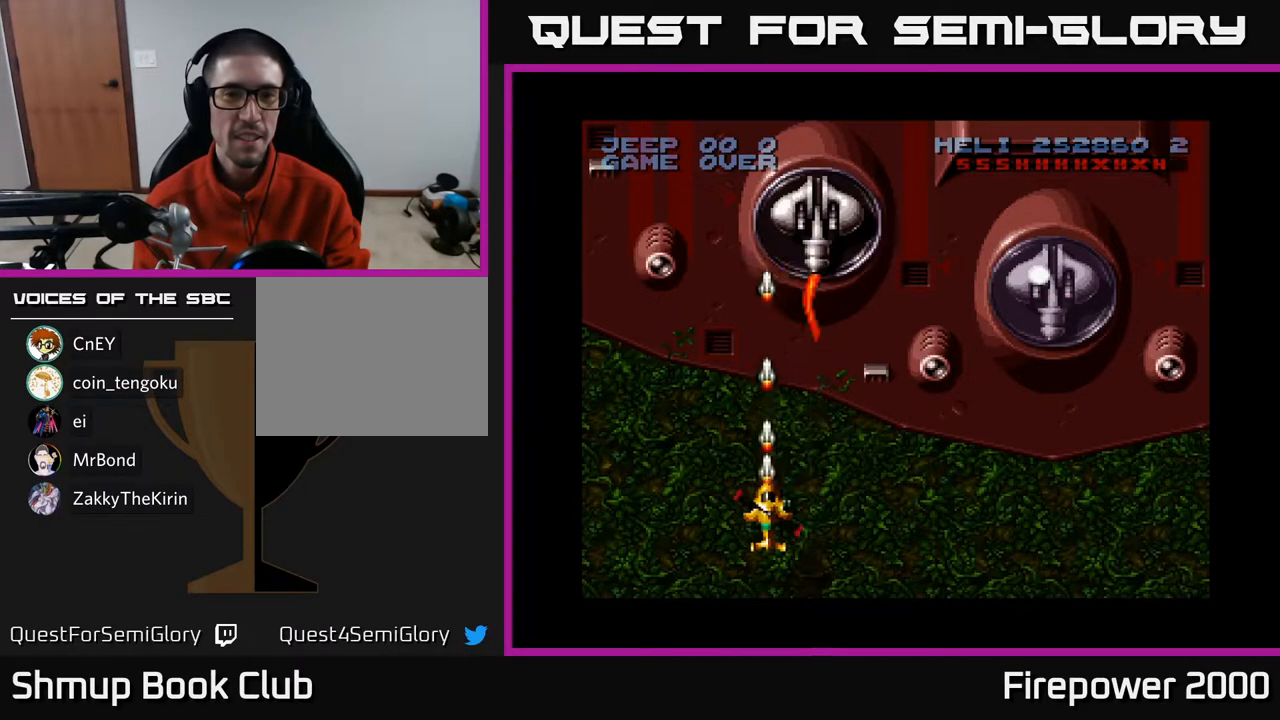
{"buttons": ["A"], "left_stick": "center", "right_stick": "center", "events": []}
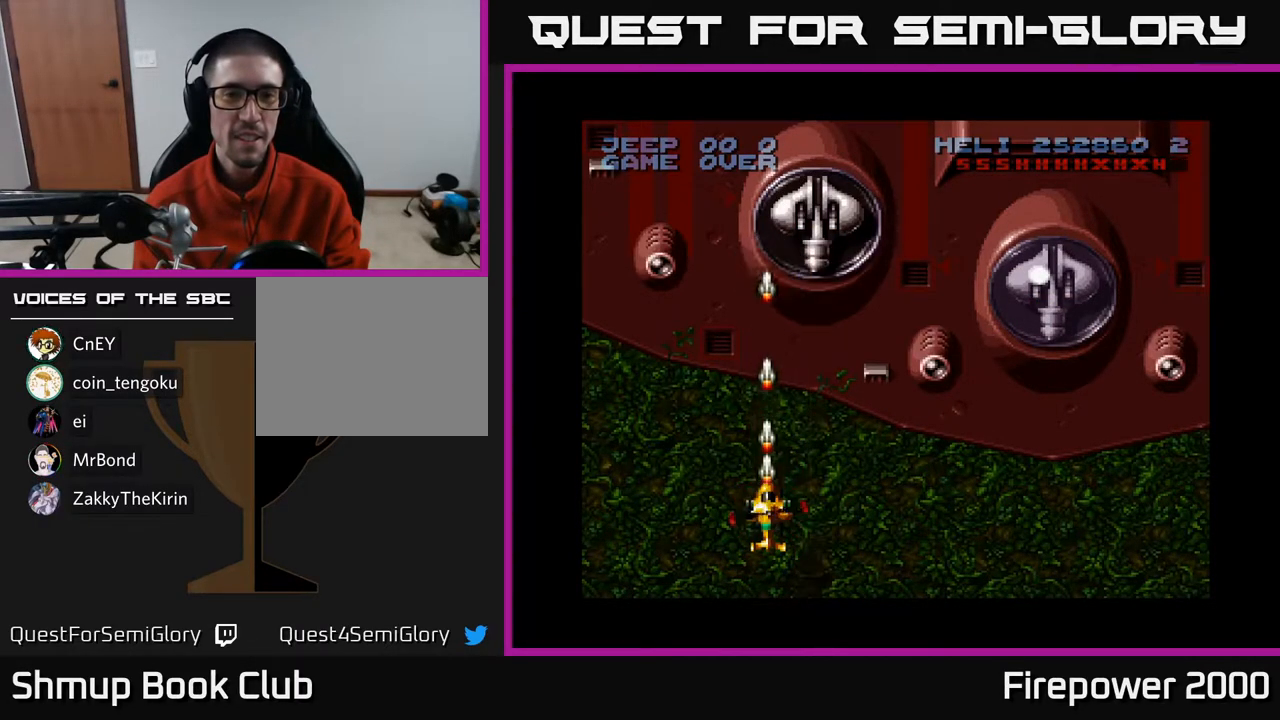
{"buttons": ["A"], "left_stick": "center", "right_stick": "center", "events": []}
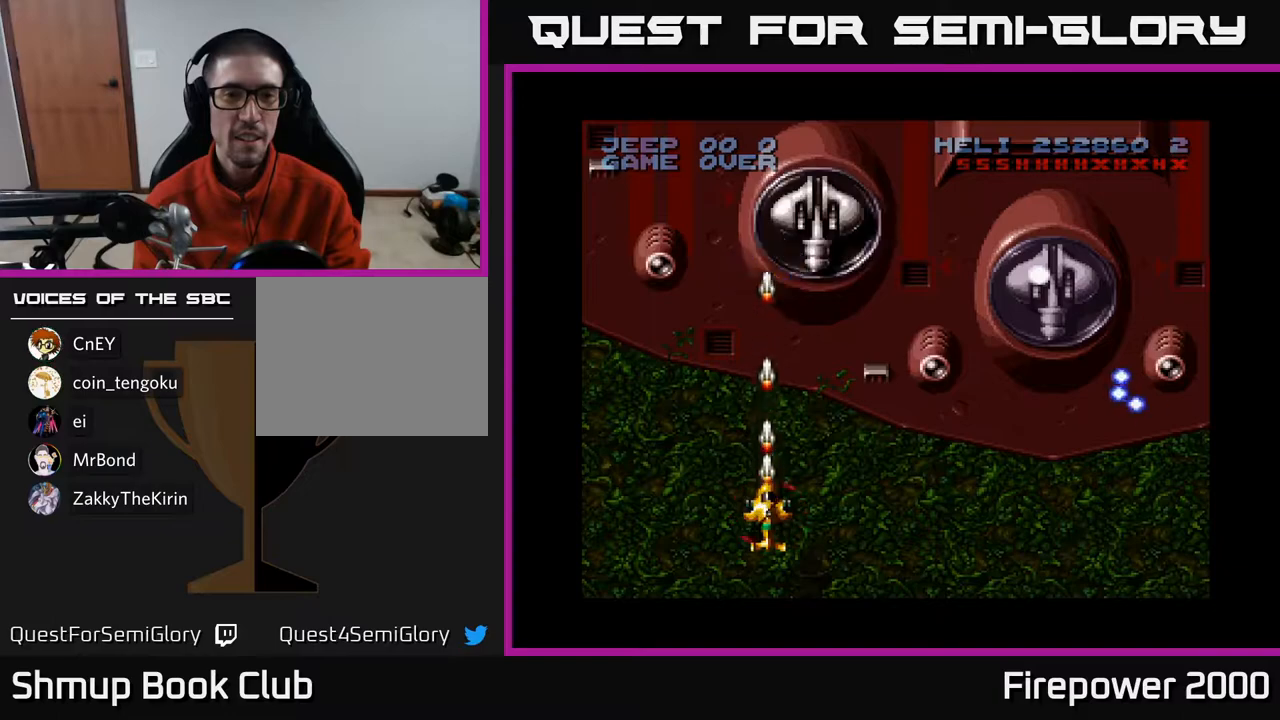
{"buttons": ["A"], "left_stick": "center", "right_stick": "center", "events": []}
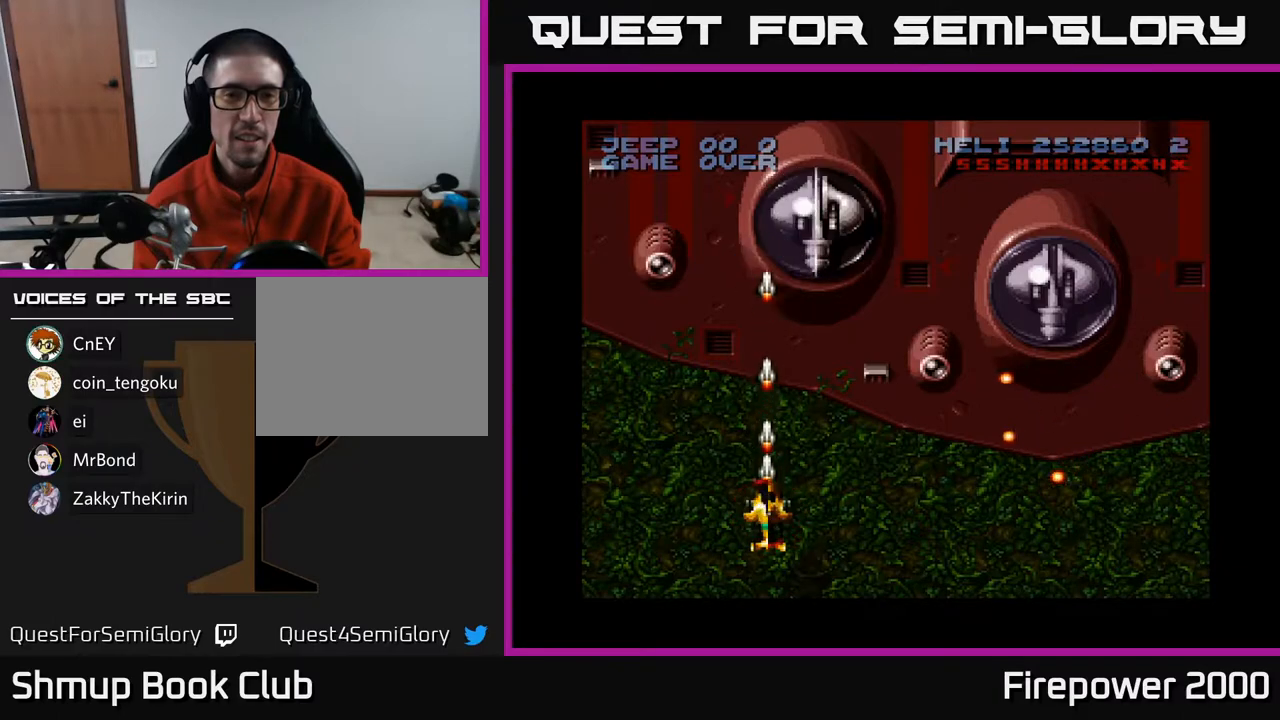
{"buttons": ["A"], "left_stick": "center", "right_stick": "center", "events": [[217, "DPAD_UP", "down"], [500, "DPAD_UP", "up"]]}
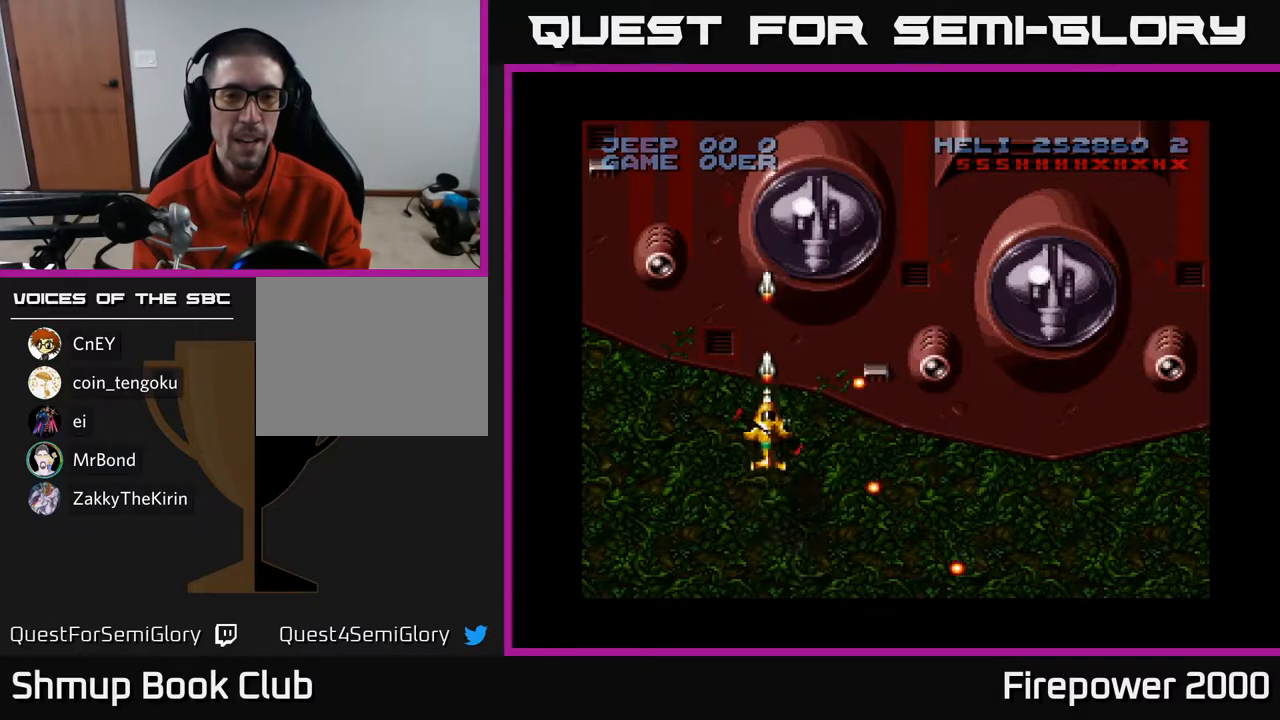
{"buttons": ["A"], "left_stick": "center", "right_stick": "center", "events": [[250, "DPAD_DOWN", "down"], [400, "DPAD_DOWN", "up"]]}
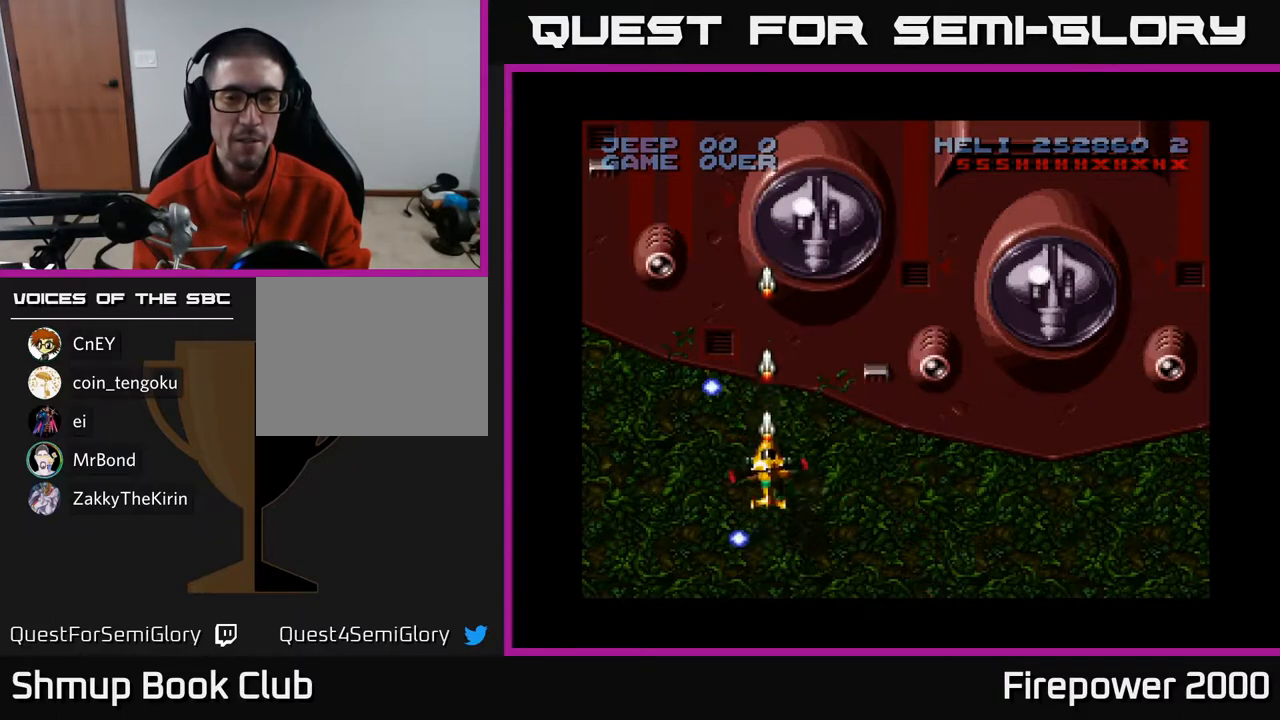
{"buttons": ["A"], "left_stick": "center", "right_stick": "center", "events": []}
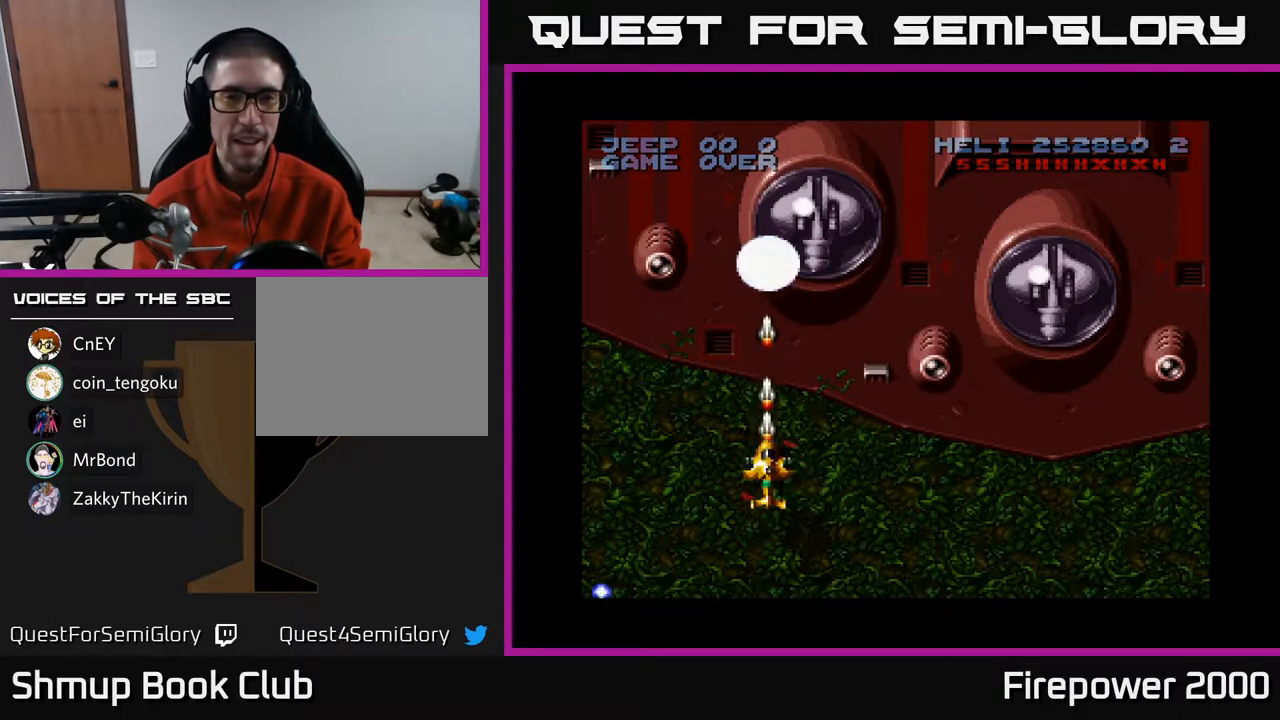
{"buttons": ["A"], "left_stick": "center", "right_stick": "center", "events": []}
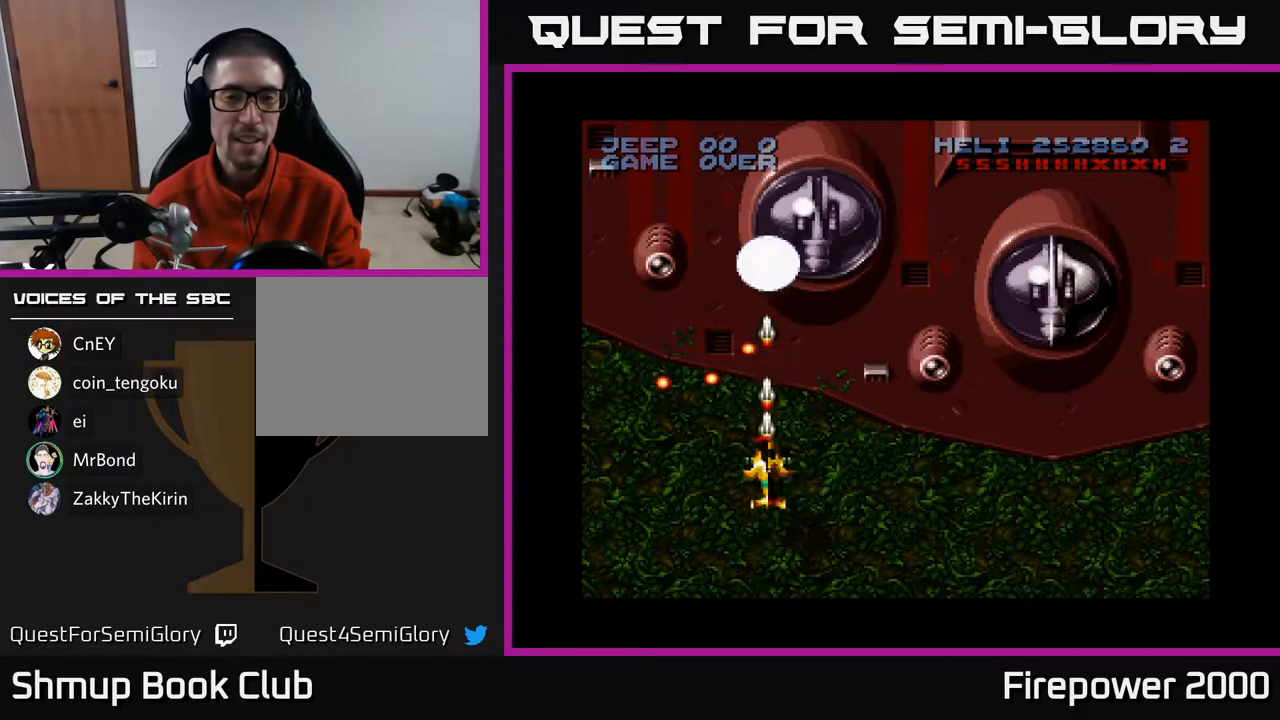
{"buttons": ["A"], "left_stick": "center", "right_stick": "center", "events": [[50, "DPAD_DOWN", "down"], [400, "DPAD_DOWN", "up"]]}